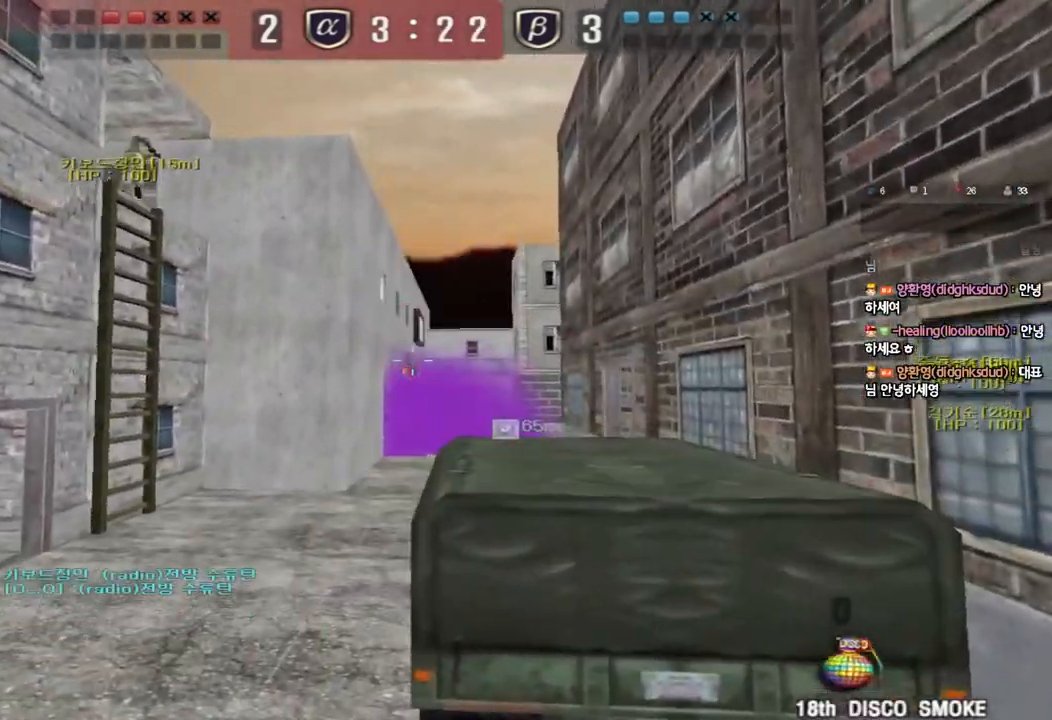
Gameplay with keyboard; each line is a JSON object with the keys held at the frame after it. "events" lists presses ("down") and releases ("up") of "a", "ctrl", "d", "e", "f", "q", "r", "s", "shift", "space", "tab" and "w" between this image and that frame as [ms after this image, input, new state], when the widget could be followed in between. No other keys are recorded. Mouse input is not recorded.
{"keys": [], "events": [[83, "w", "down"], [167, "a", "down"], [317, "a", "up"], [333, "w", "up"]]}
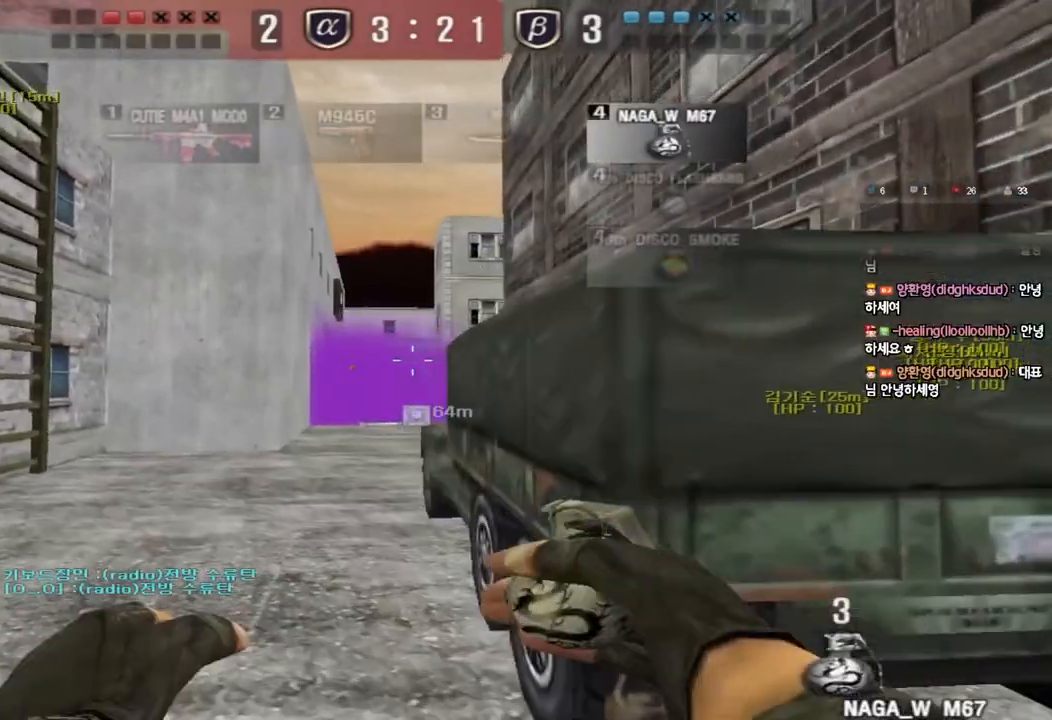
{"keys": ["a", "w"], "events": [[100, "w", "down"], [117, "a", "down"]]}
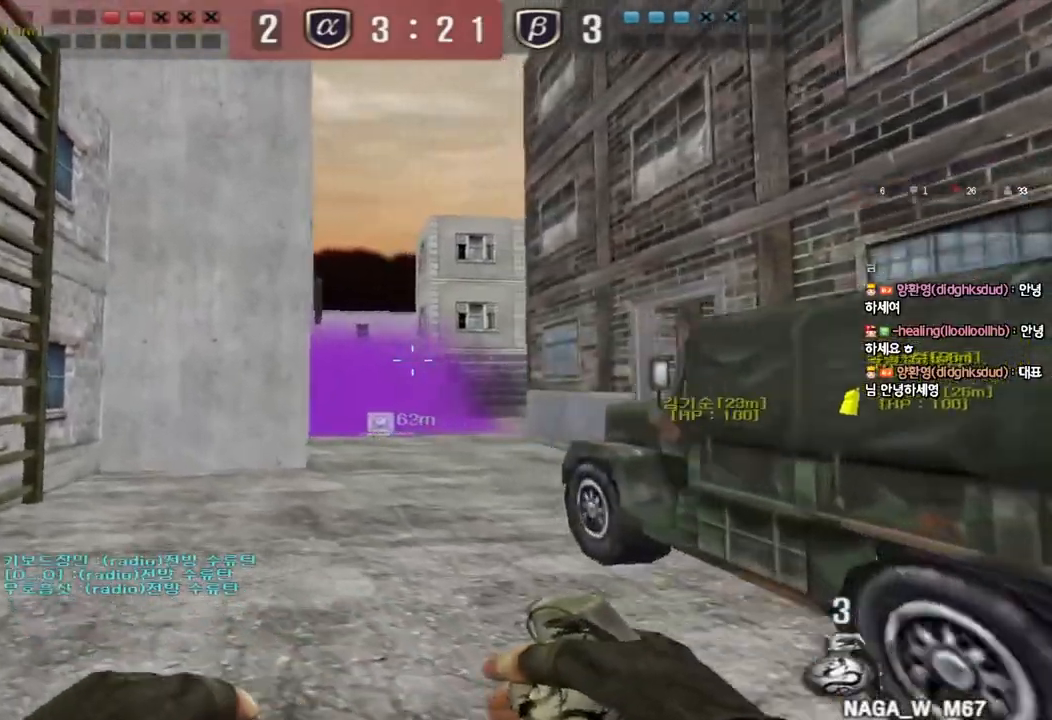
{"keys": ["a", "shift", "w"], "events": [[33, "ctrl", "down"], [50, "w", "up"], [67, "a", "up"], [150, "ctrl", "up"], [167, "a", "down"], [167, "w", "down"], [483, "shift", "down"]]}
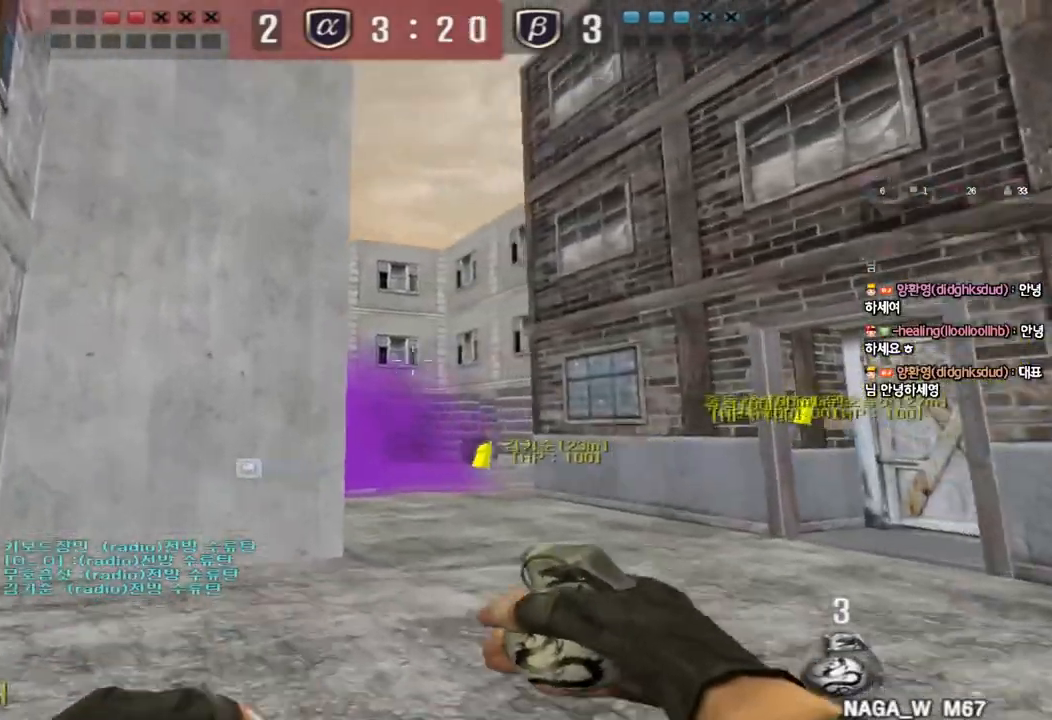
{"keys": ["shift", "w"], "events": [[167, "a", "up"]]}
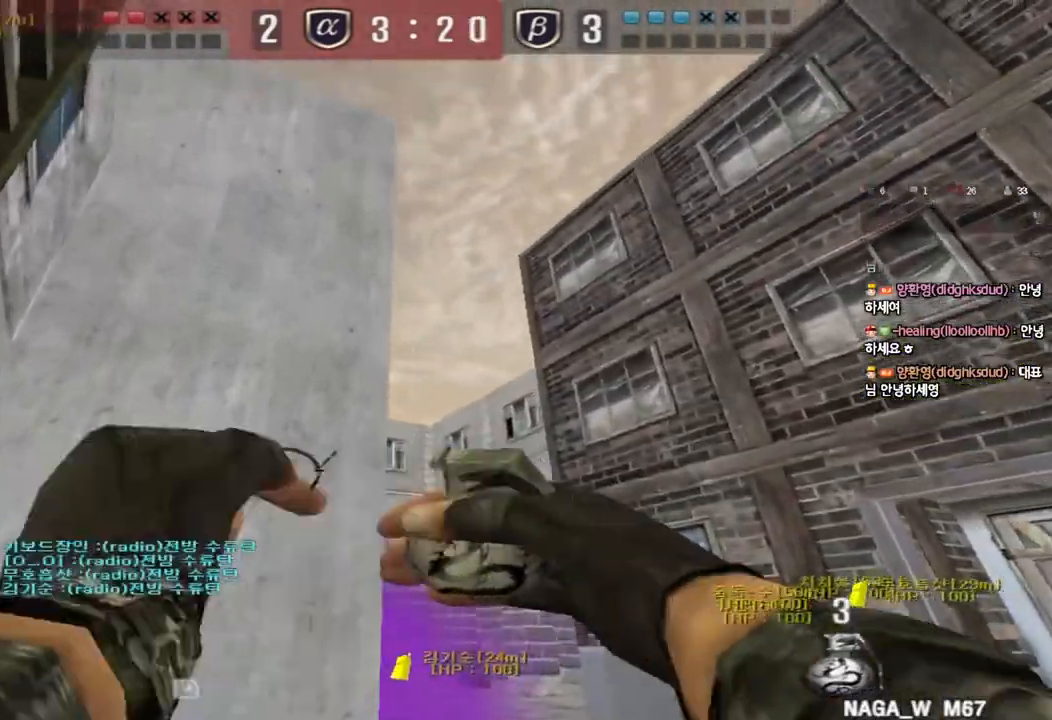
{"keys": ["s"], "events": [[67, "shift", "up"], [267, "space", "down"], [317, "w", "up"], [400, "s", "down"], [400, "space", "up"]]}
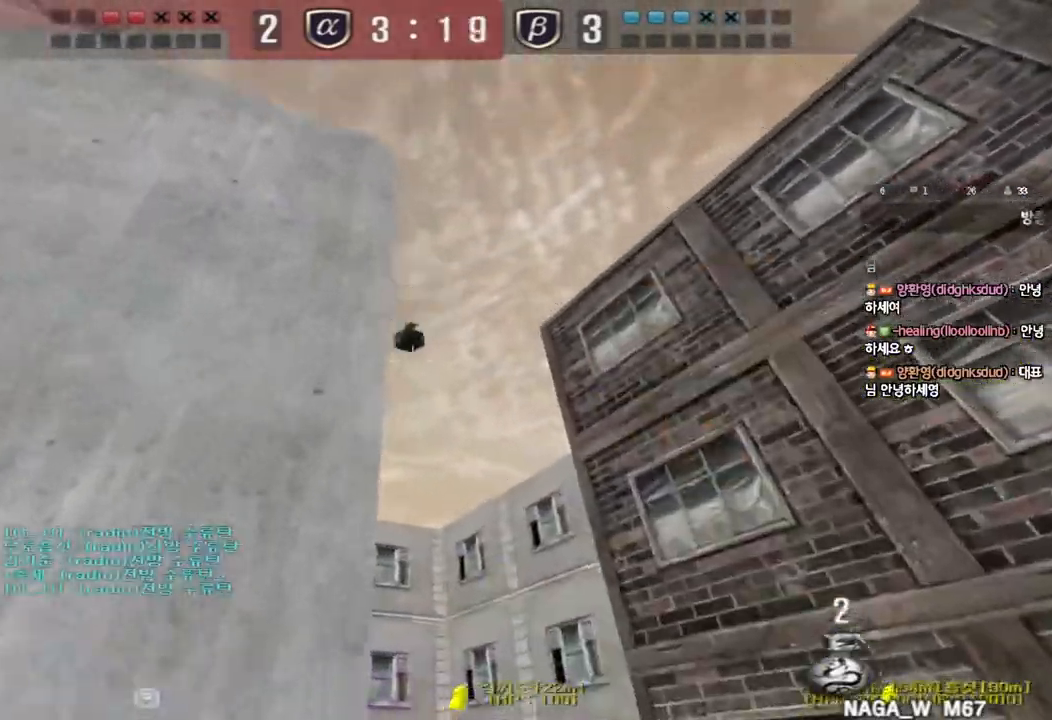
{"keys": ["ctrl", "space"], "events": [[67, "d", "down"], [367, "ctrl", "down"], [383, "d", "up"], [400, "s", "up"], [433, "space", "down"]]}
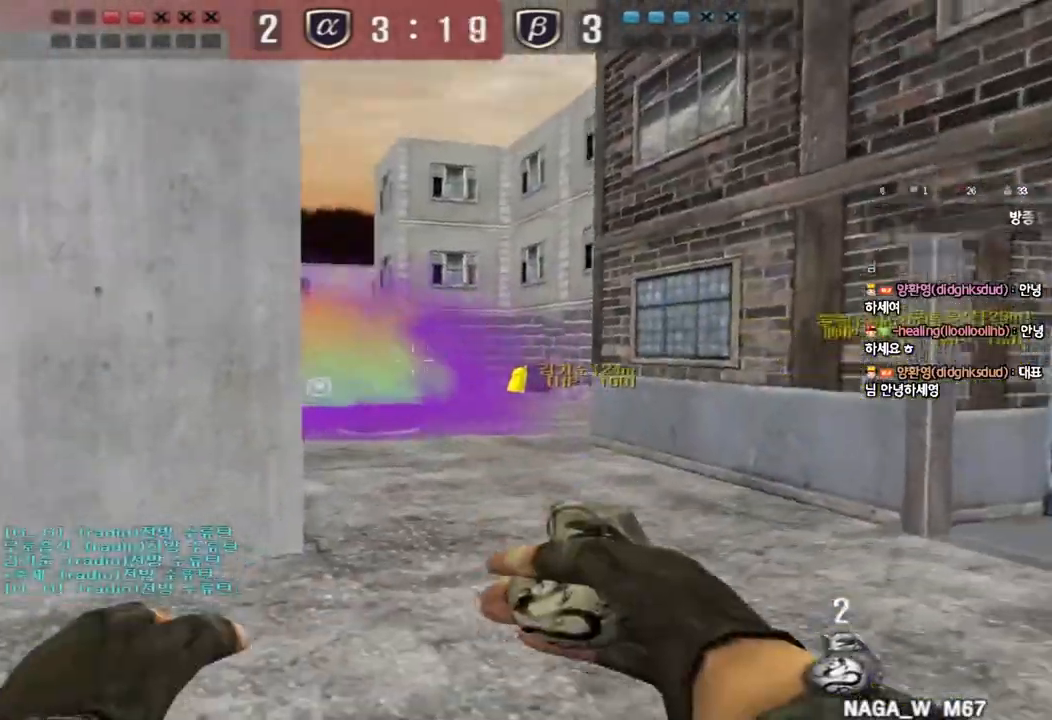
{"keys": ["d", "s"], "events": [[50, "space", "up"], [133, "ctrl", "up"], [467, "d", "down"], [483, "s", "down"]]}
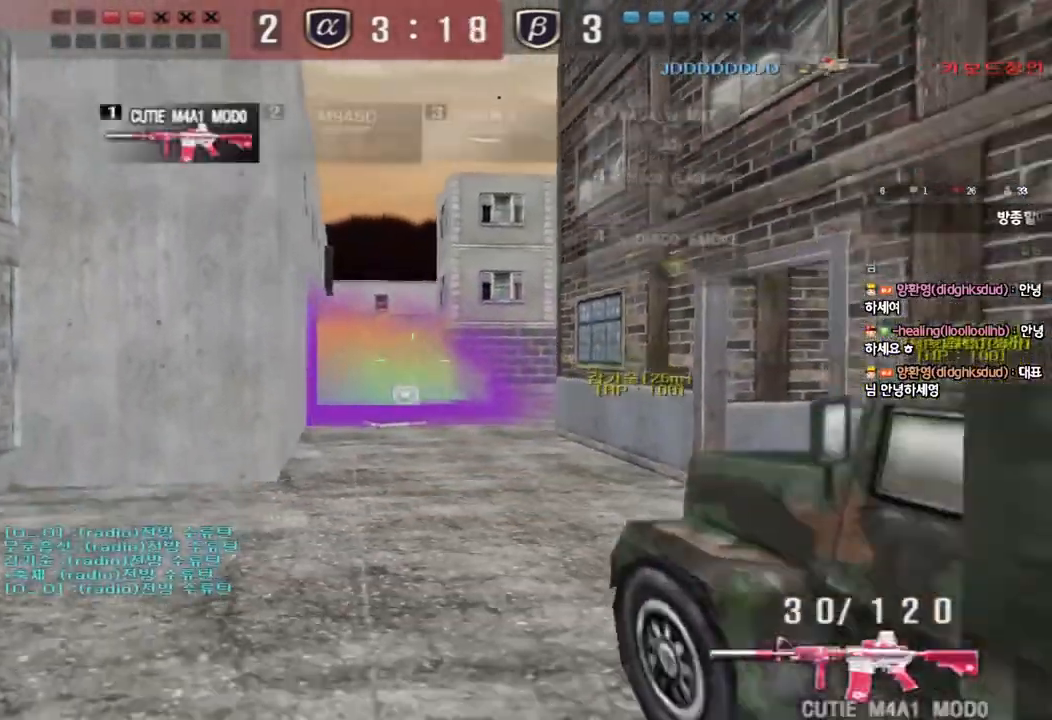
{"keys": ["shift"], "events": [[117, "shift", "down"], [133, "d", "up"], [133, "s", "up"], [167, "space", "down"], [283, "space", "up"]]}
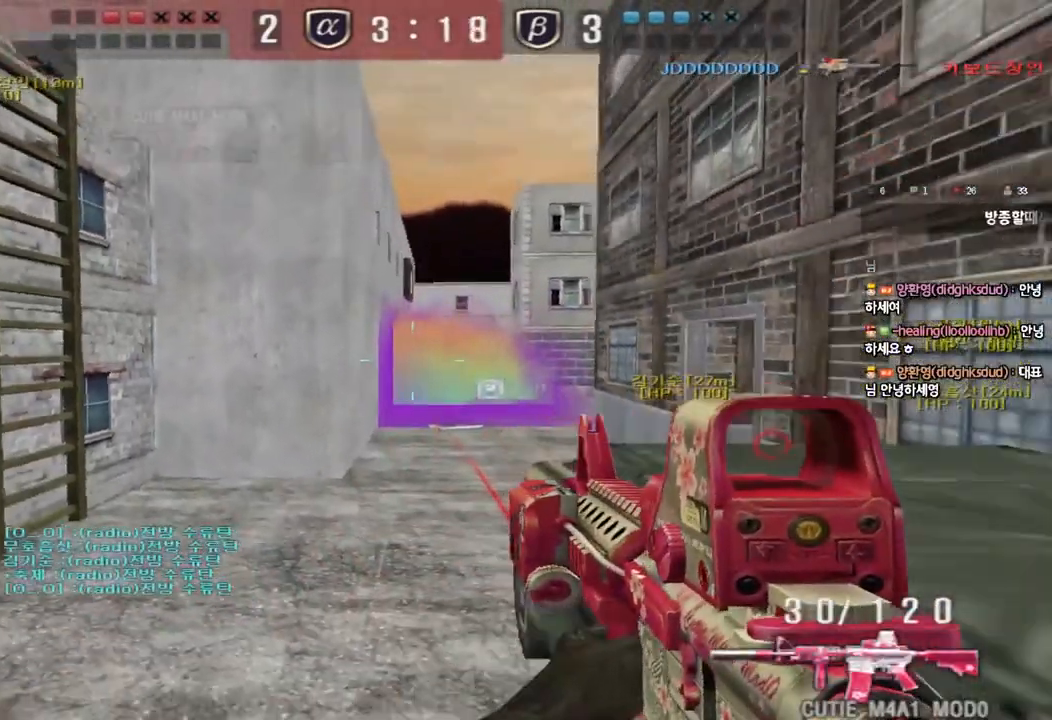
{"keys": ["a", "ctrl", "s"], "events": [[200, "shift", "up"], [283, "w", "down"], [300, "d", "down"], [400, "ctrl", "down"], [400, "d", "up"], [400, "w", "up"], [433, "space", "down"], [500, "a", "down"], [500, "s", "down"], [500, "space", "up"]]}
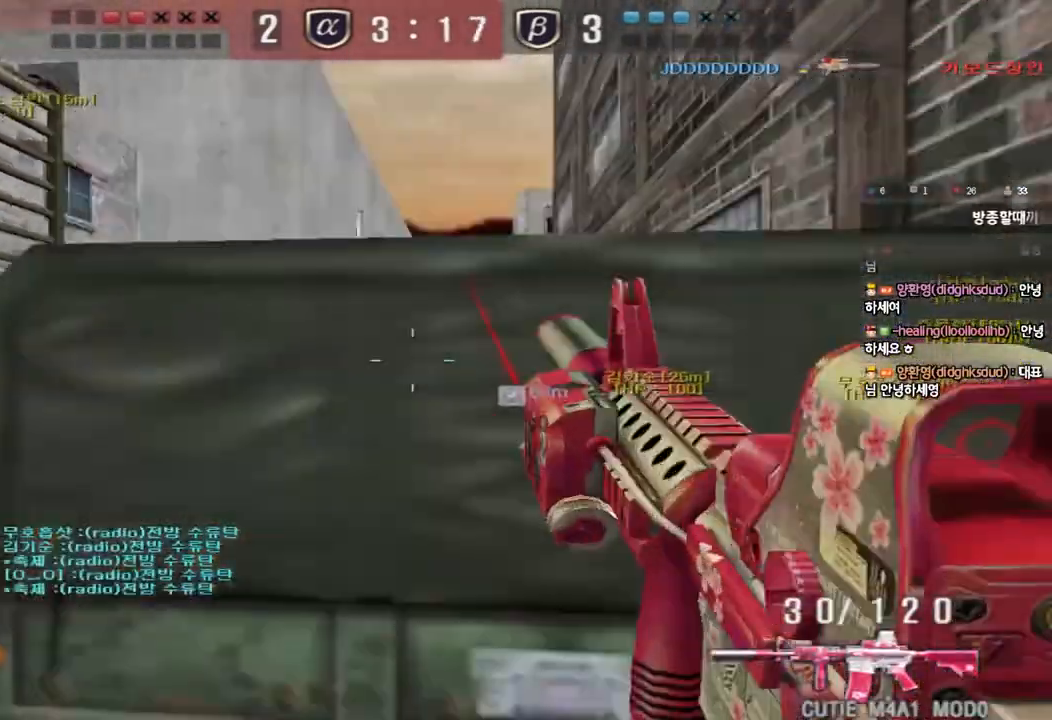
{"keys": ["a", "ctrl", "w"], "events": [[17, "ctrl", "up"], [133, "ctrl", "down"], [150, "s", "up"], [250, "w", "down"], [267, "ctrl", "up"], [350, "ctrl", "down"]]}
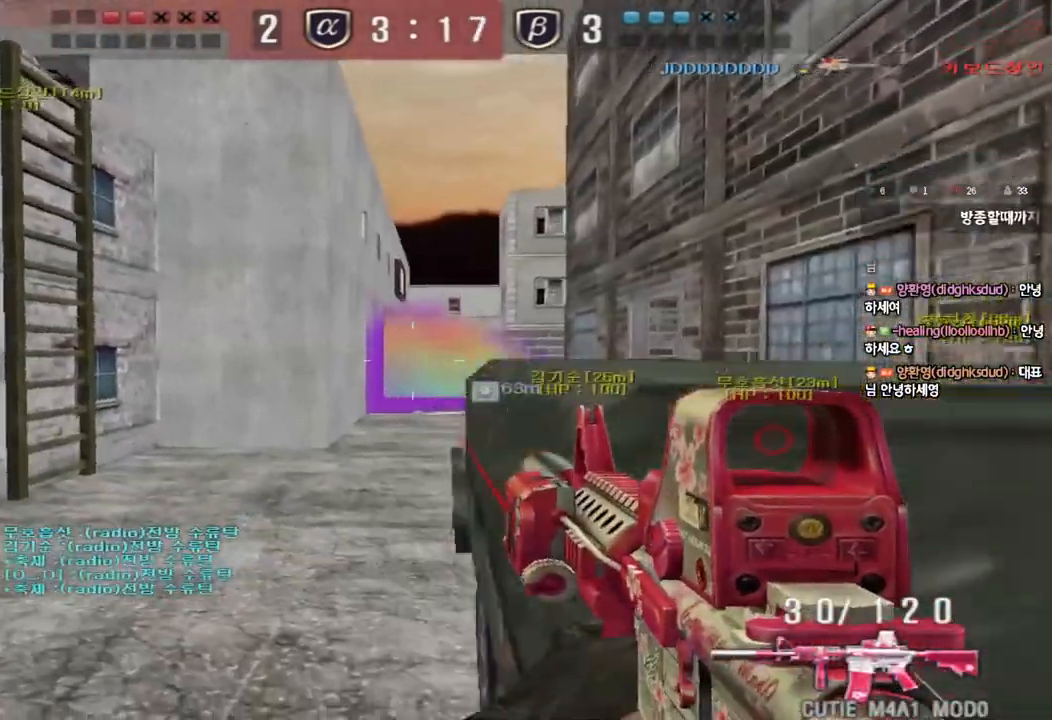
{"keys": ["a", "w"], "events": [[17, "ctrl", "up"], [283, "ctrl", "down"], [283, "w", "up"], [300, "a", "up"], [383, "a", "down"], [400, "w", "down"], [417, "ctrl", "up"]]}
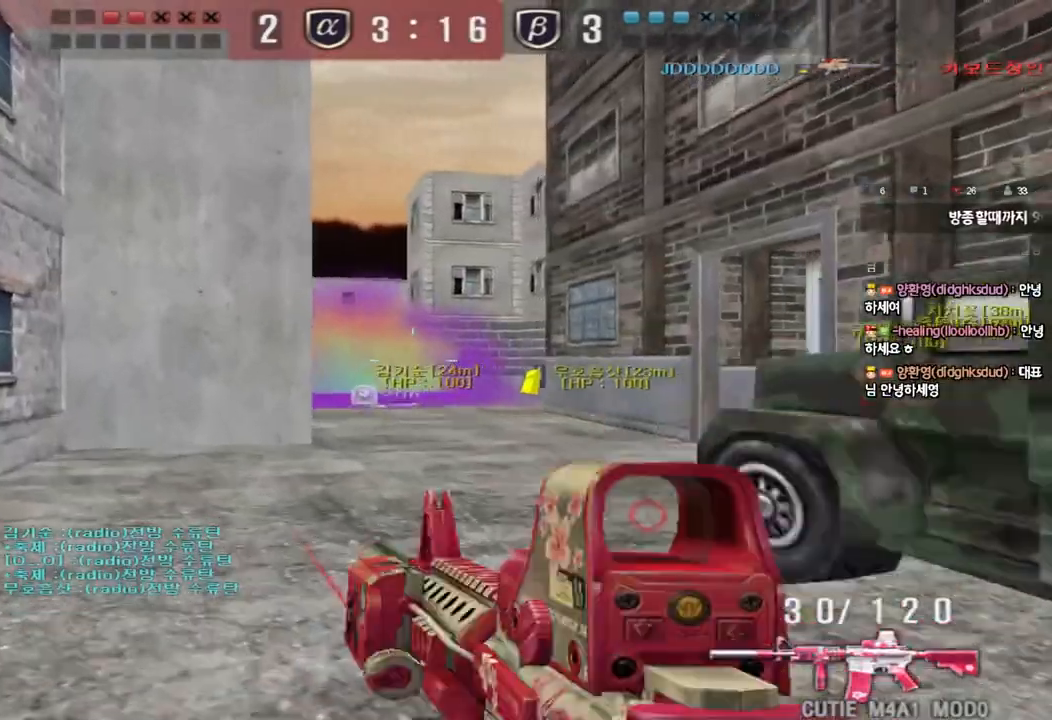
{"keys": ["space", "w"], "events": [[233, "a", "up"], [267, "d", "down"], [467, "d", "up"], [500, "space", "down"]]}
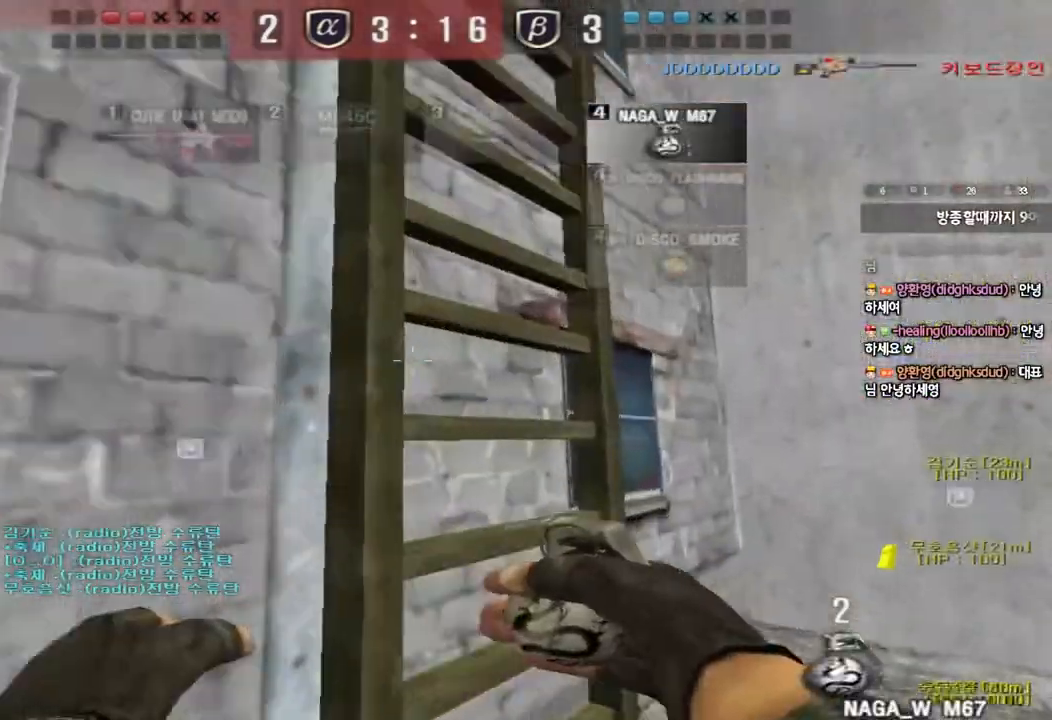
{"keys": ["tab", "w"], "events": [[100, "space", "up"], [100, "tab", "down"]]}
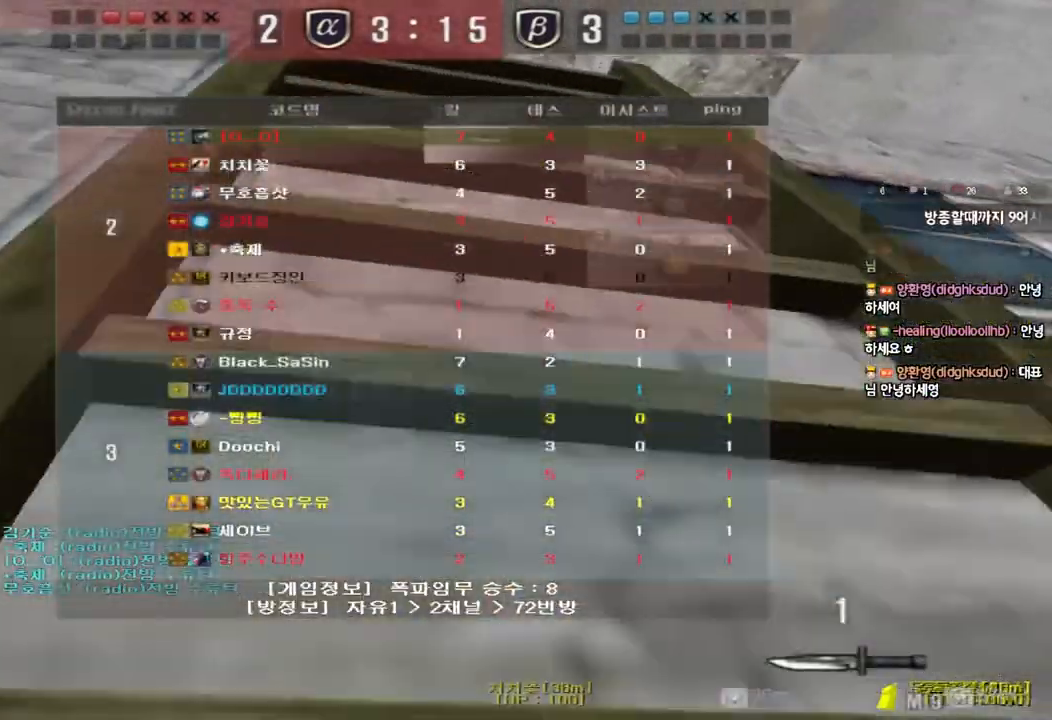
{"keys": ["a", "w"], "events": [[133, "tab", "up"], [467, "a", "down"]]}
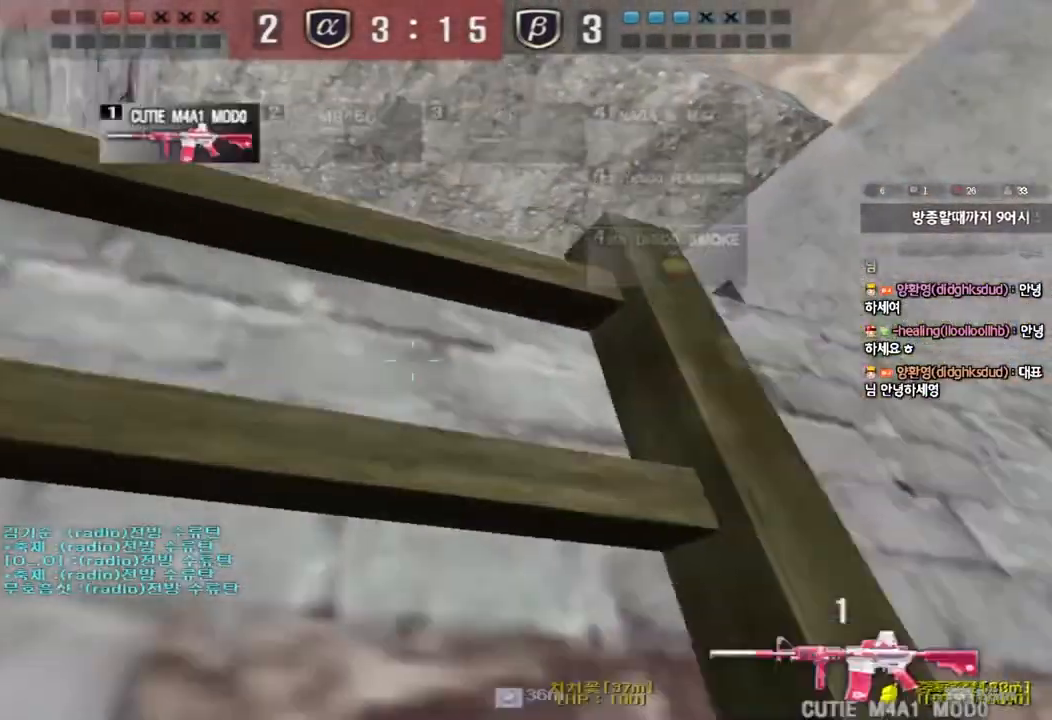
{"keys": ["shift", "space"], "events": [[433, "shift", "down"], [450, "w", "up"], [467, "a", "up"], [500, "space", "down"]]}
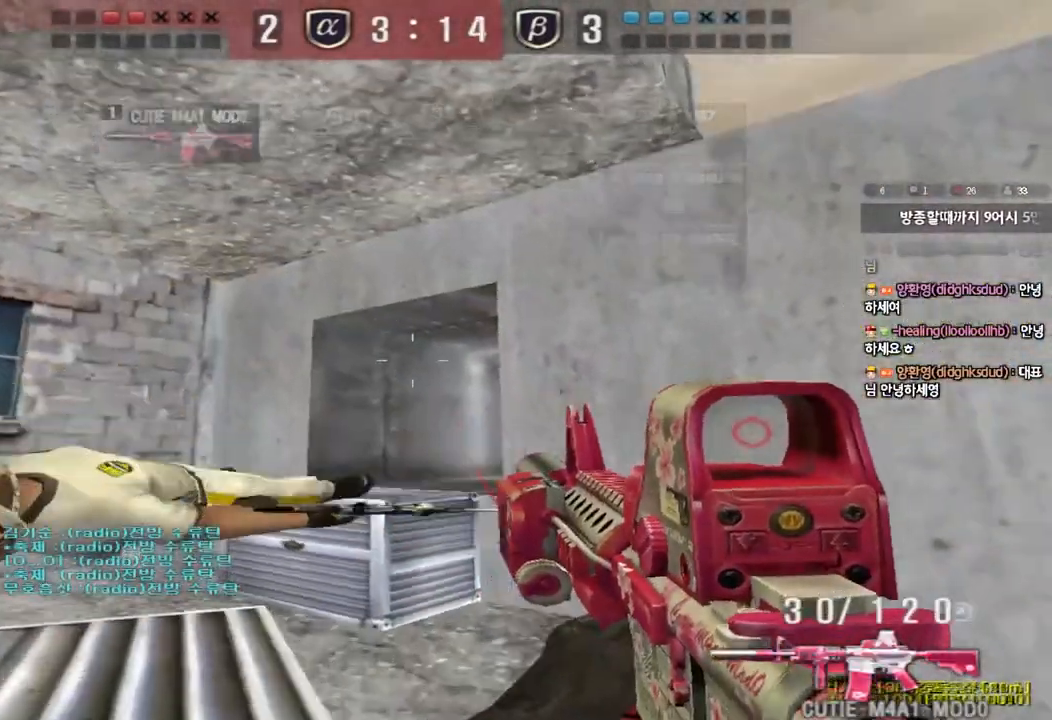
{"keys": ["shift"], "events": [[50, "space", "up"], [100, "shift", "up"], [333, "shift", "down"], [367, "d", "down"], [367, "s", "down"], [450, "s", "up"], [483, "d", "up"]]}
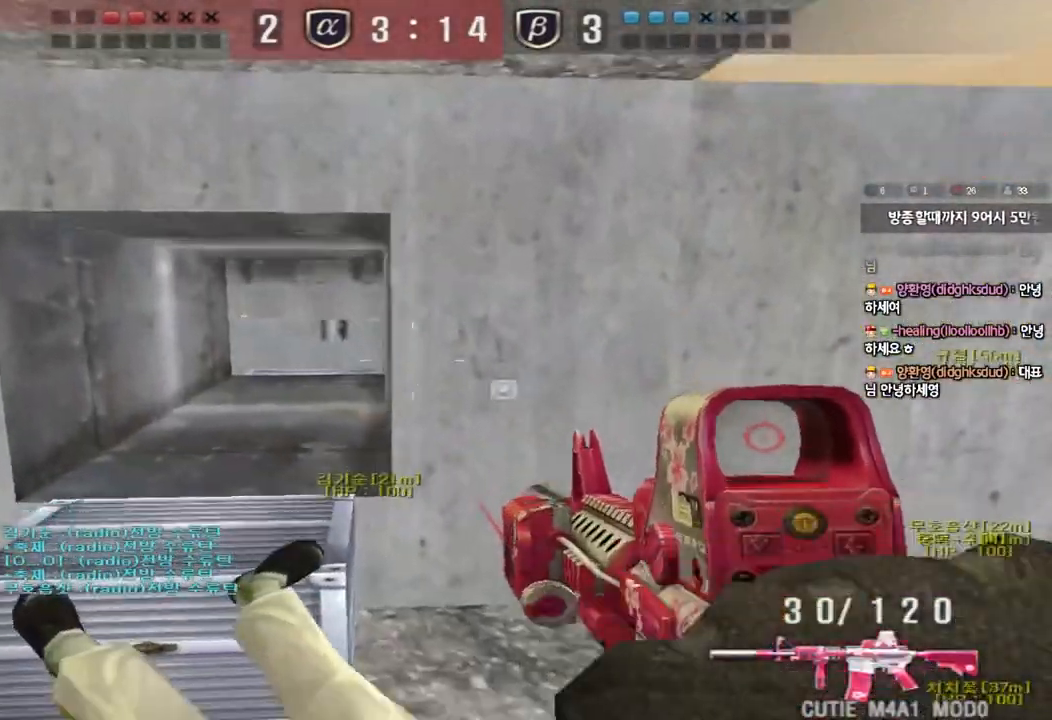
{"keys": [], "events": [[117, "w", "down"], [150, "a", "down"], [233, "shift", "up"], [433, "a", "up"], [433, "w", "up"]]}
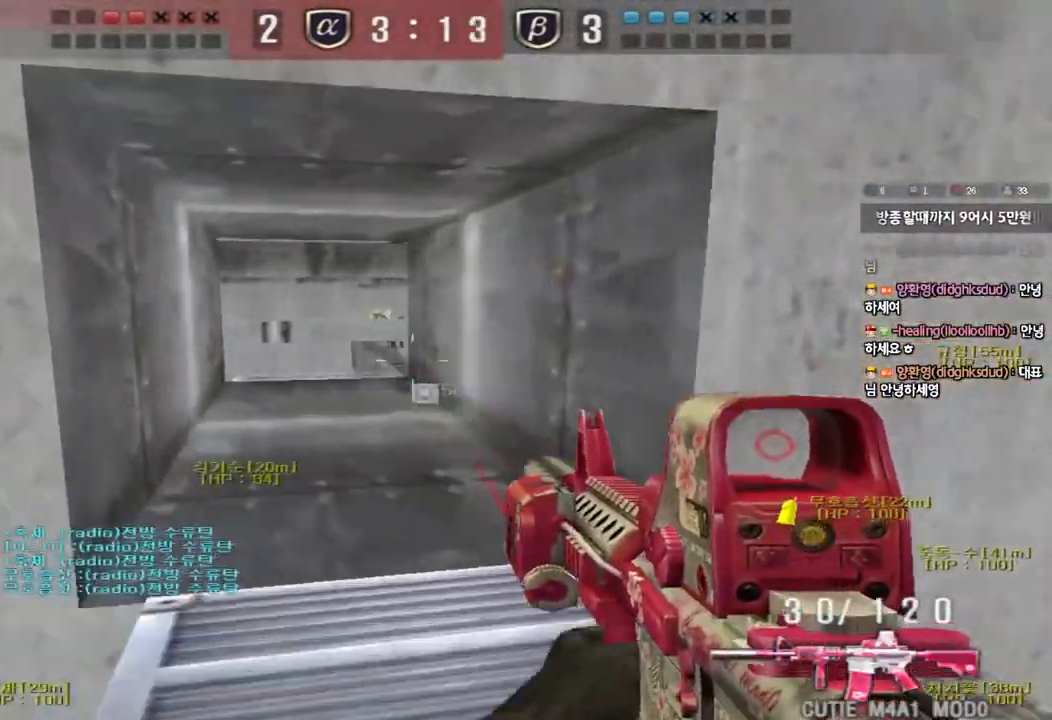
{"keys": [], "events": []}
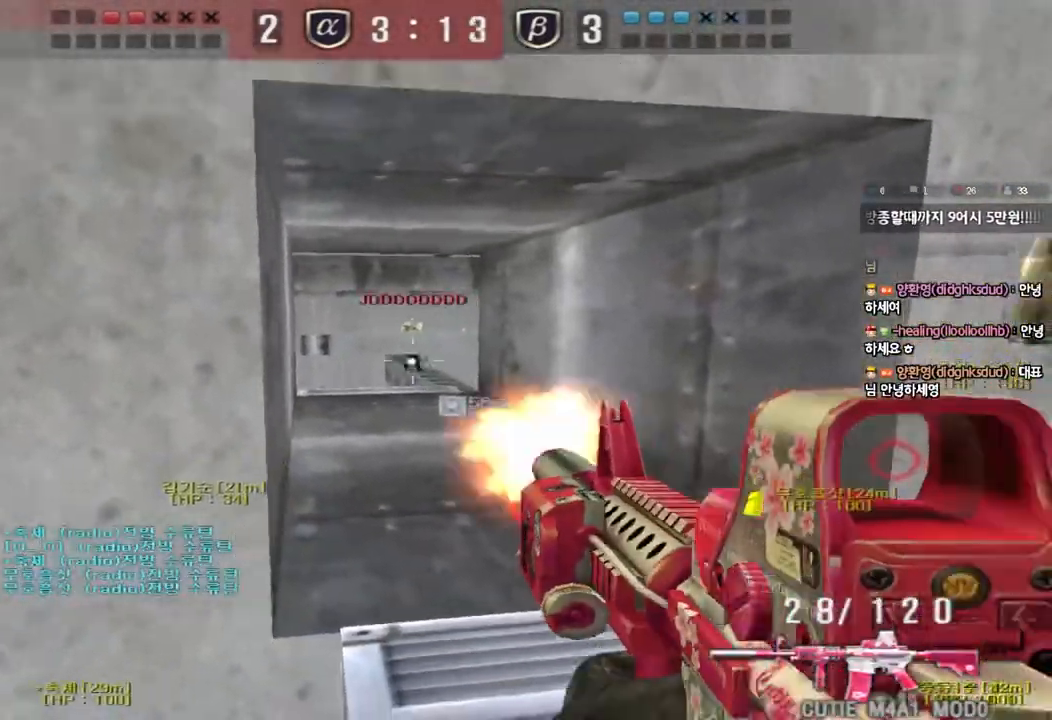
{"keys": [], "events": []}
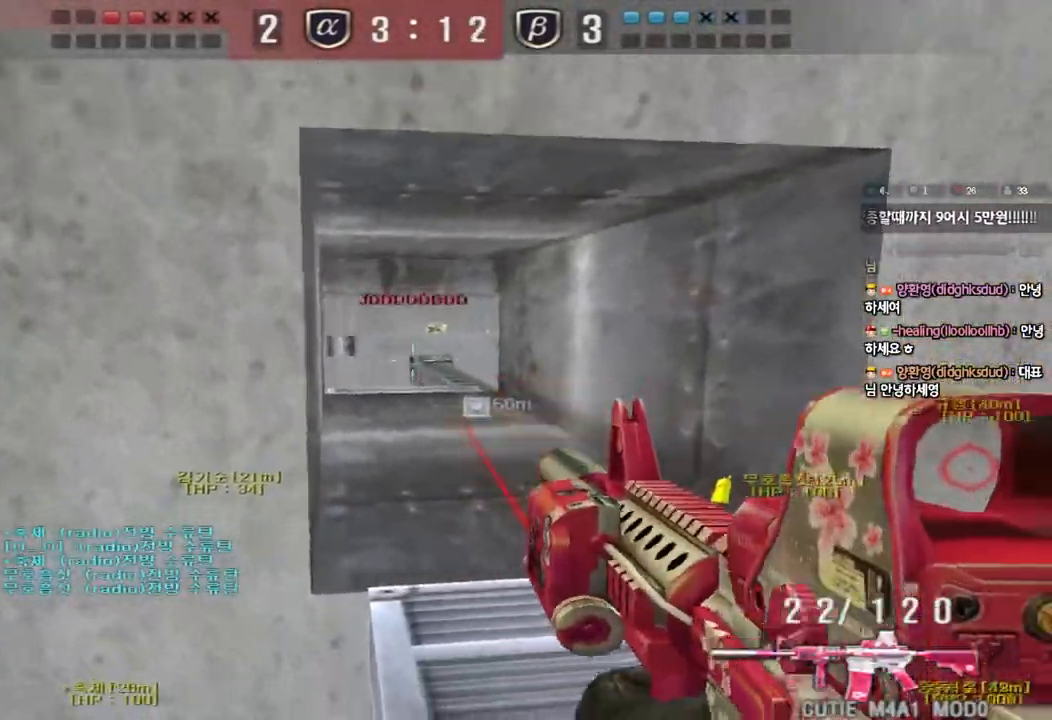
{"keys": [], "events": [[117, "d", "down"], [133, "d", "up"]]}
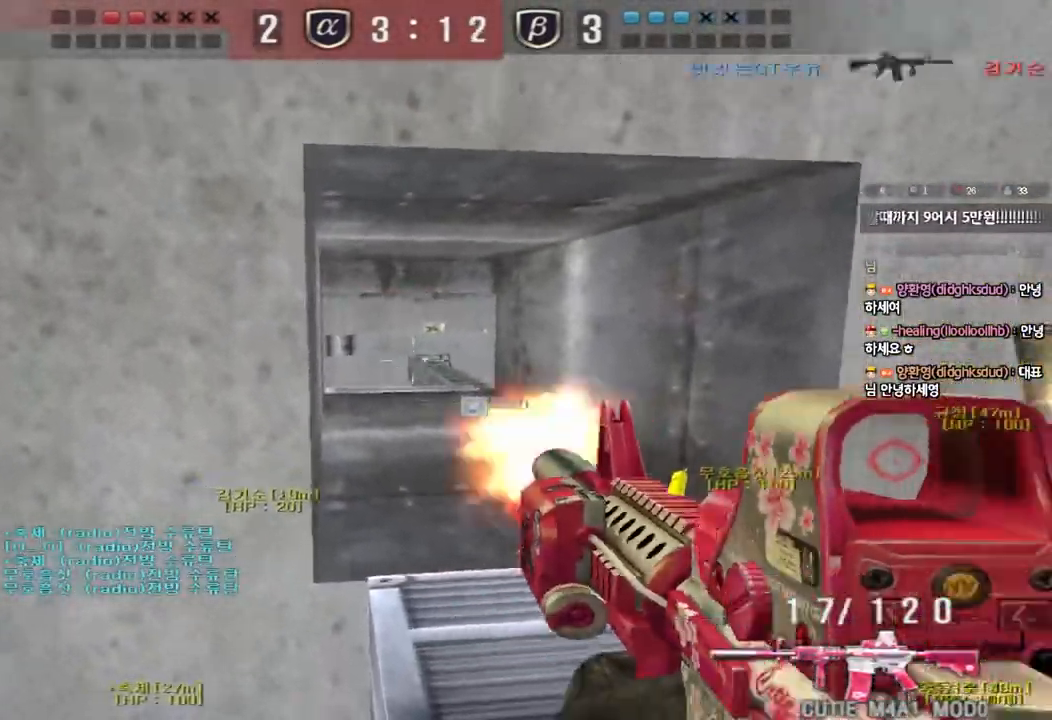
{"keys": [], "events": [[200, "d", "down"], [217, "w", "down"], [400, "w", "up"], [417, "d", "up"]]}
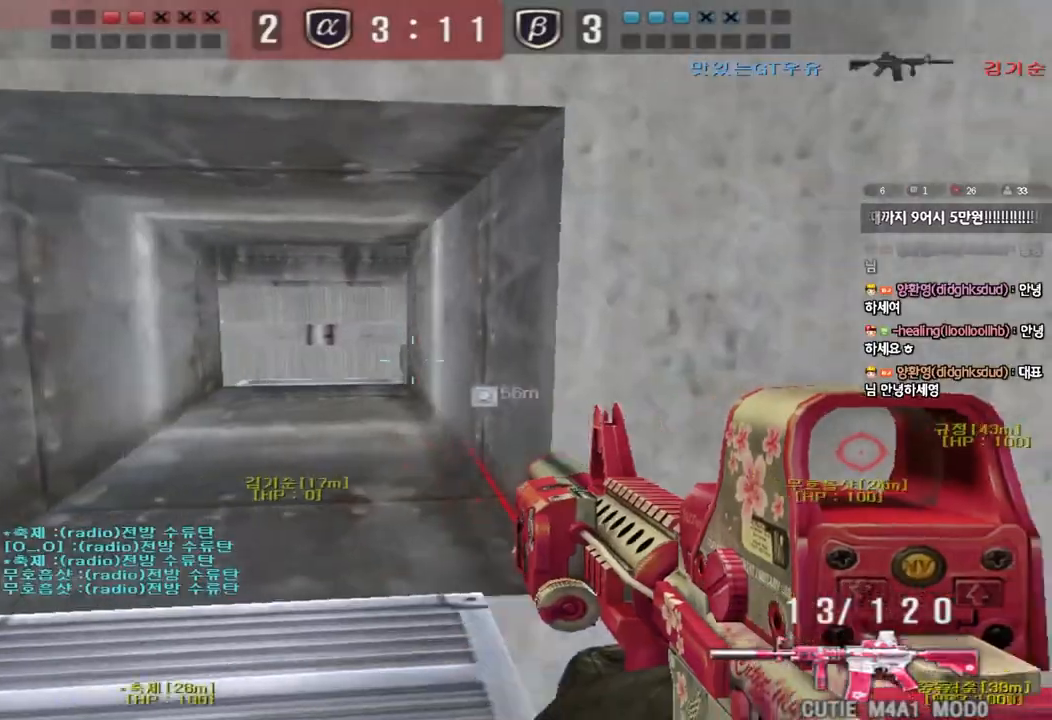
{"keys": ["s"], "events": [[133, "s", "down"]]}
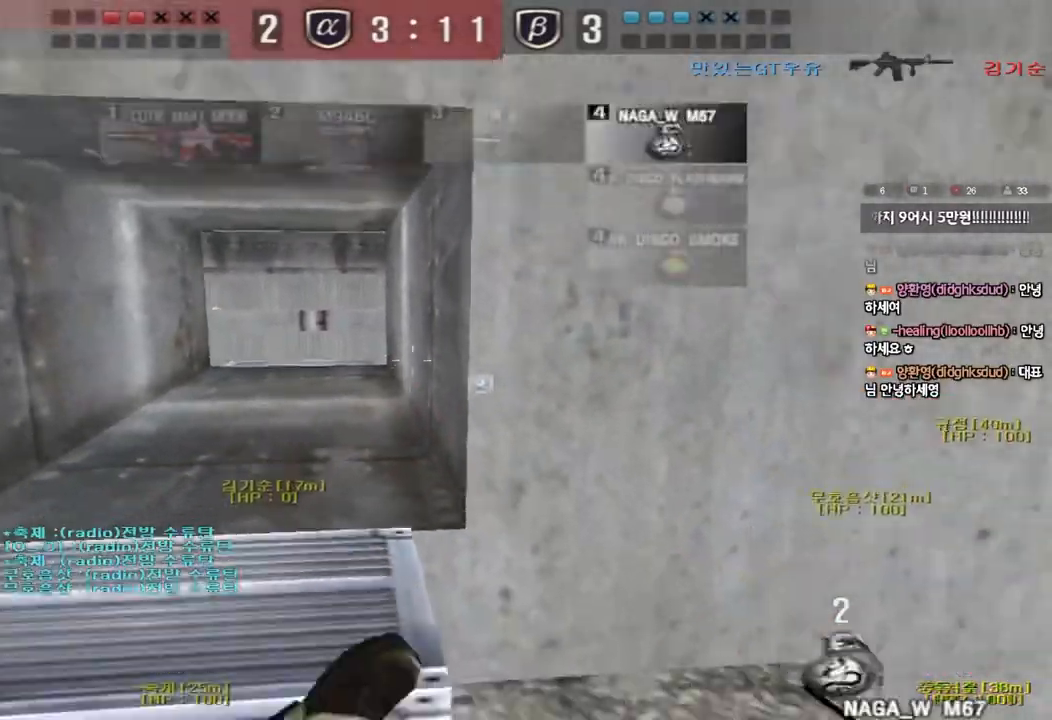
{"keys": ["w"], "events": [[167, "s", "up"], [183, "shift", "down"], [333, "d", "down"], [417, "d", "up"], [417, "w", "down"], [450, "shift", "up"]]}
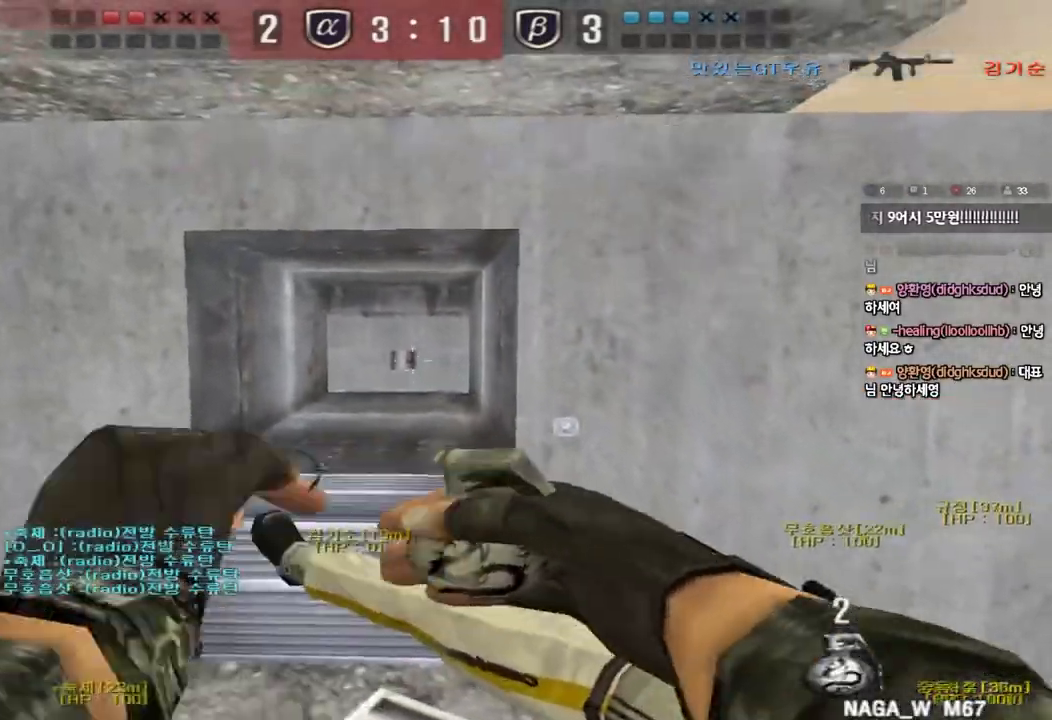
{"keys": ["d"], "events": [[317, "w", "up"], [400, "s", "down"], [433, "d", "down"], [500, "s", "up"]]}
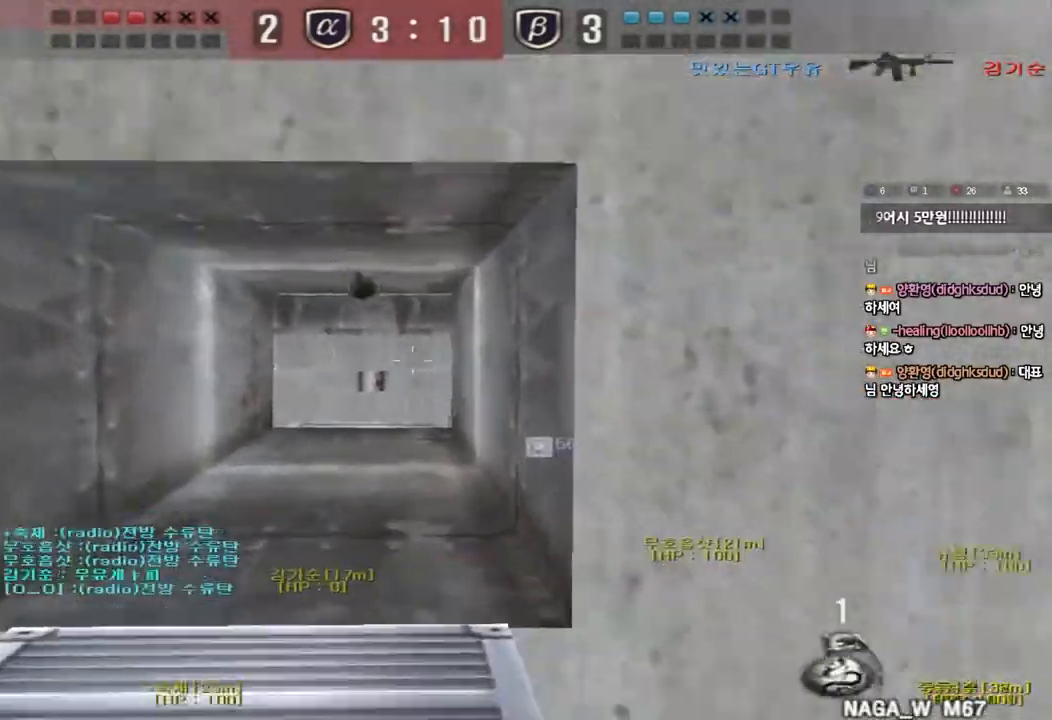
{"keys": ["a", "w"], "events": [[33, "d", "up"], [117, "w", "down"], [267, "a", "down"]]}
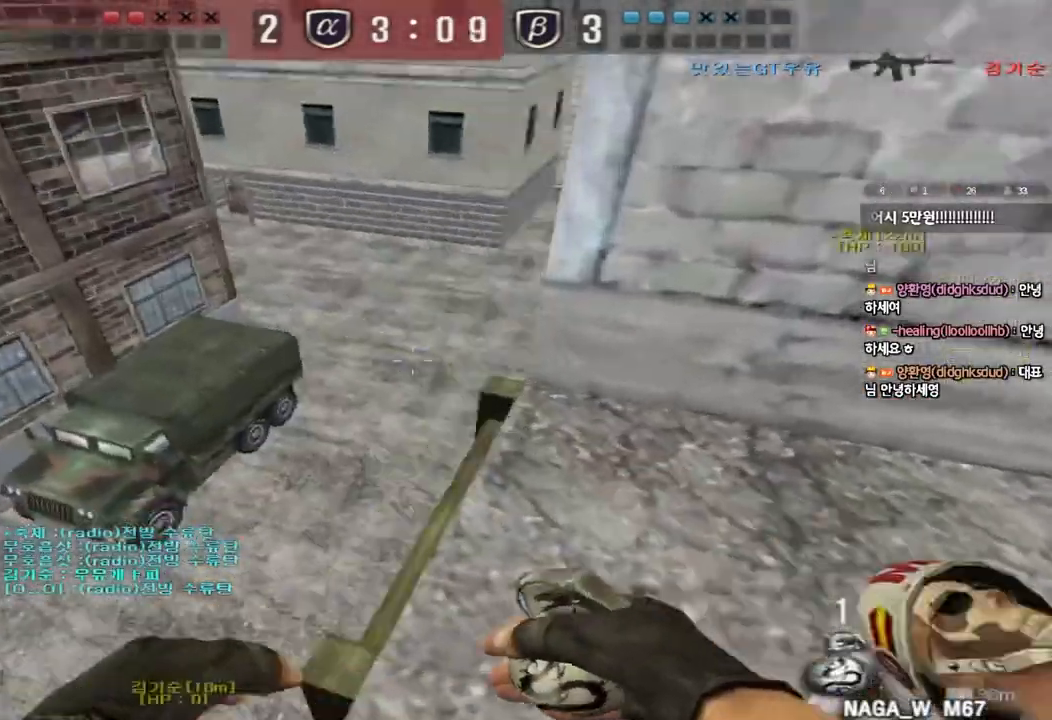
{"keys": ["tab", "w"], "events": [[50, "a", "up"], [267, "tab", "down"]]}
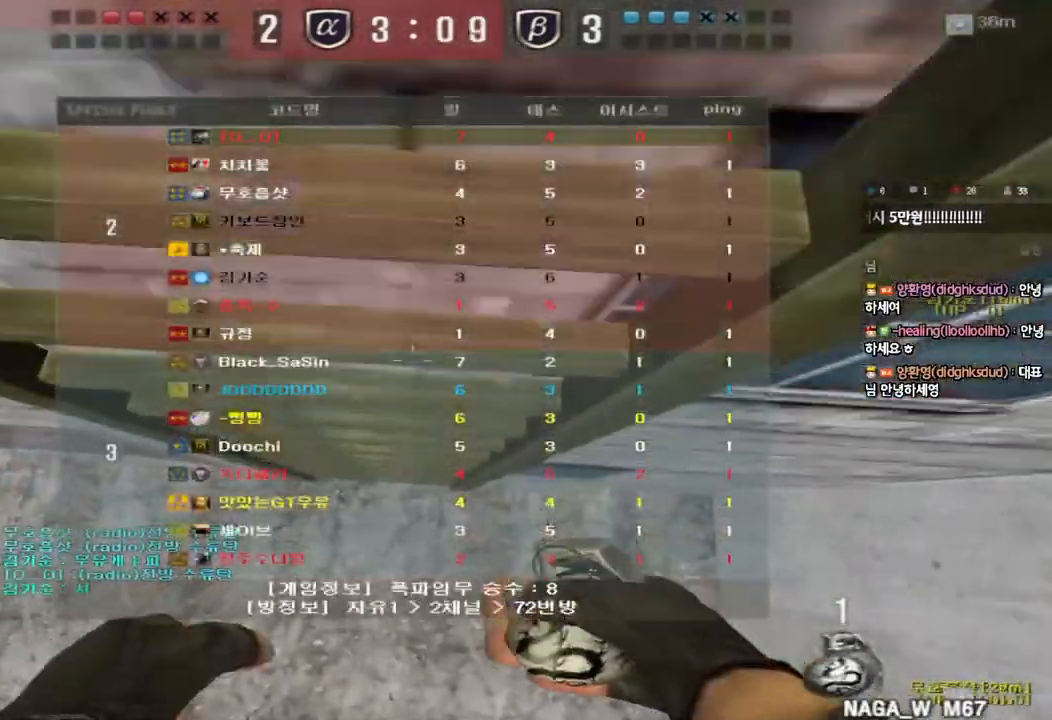
{"keys": ["d", "w"], "events": [[317, "tab", "up"], [383, "d", "down"]]}
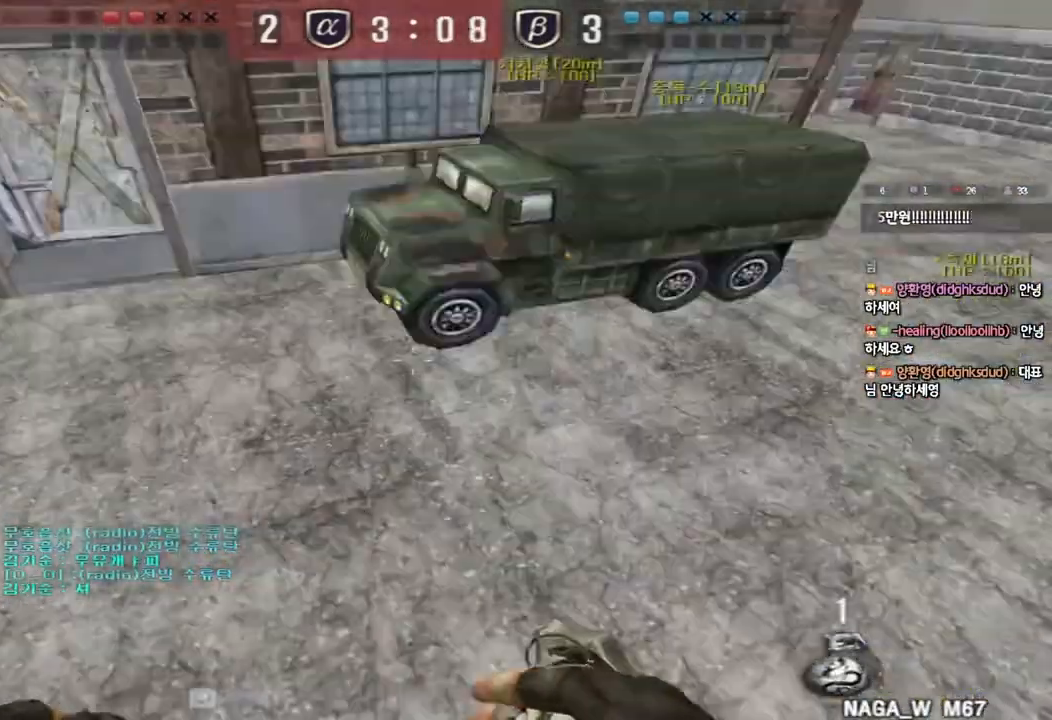
{"keys": ["shift"], "events": [[33, "w", "up"], [150, "s", "down"], [167, "d", "up"], [300, "a", "down"], [333, "shift", "down"], [417, "s", "up"], [433, "a", "up"]]}
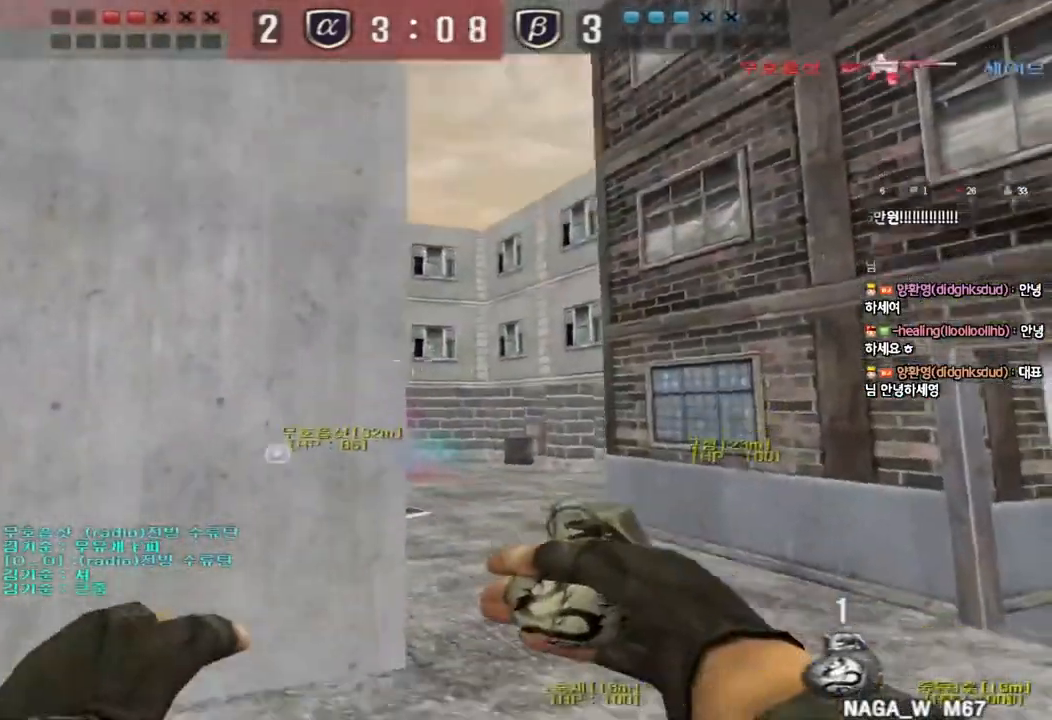
{"keys": ["a", "shift", "w"], "events": [[67, "w", "down"], [133, "d", "down"], [217, "d", "up"], [400, "a", "down"]]}
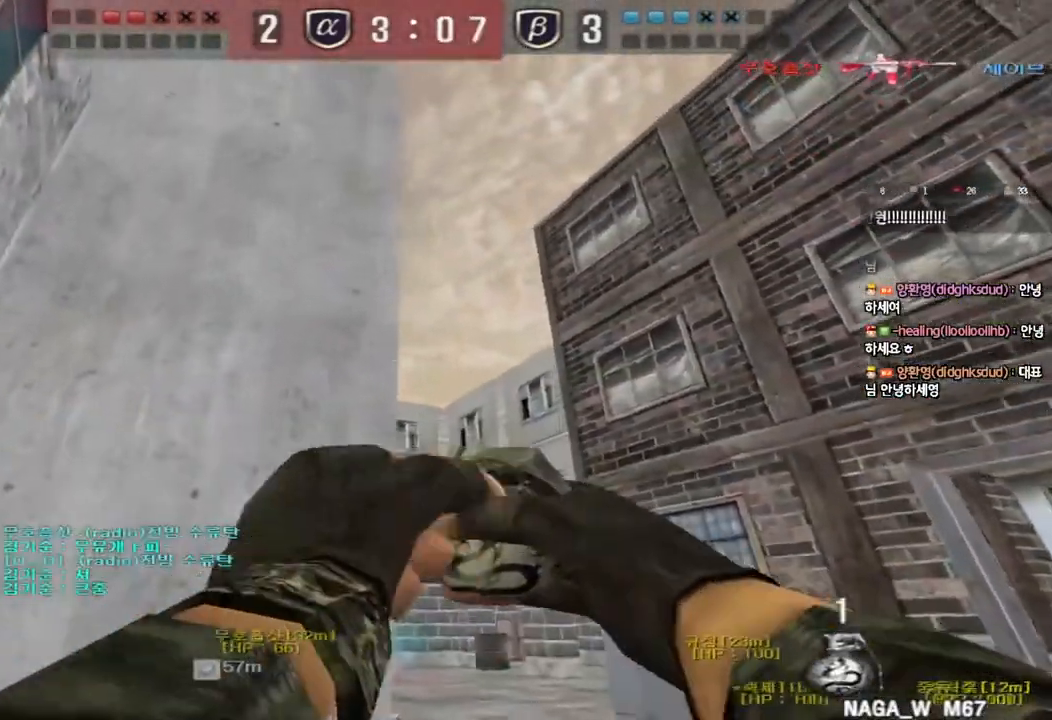
{"keys": ["w"], "events": [[33, "a", "up"], [283, "shift", "up"]]}
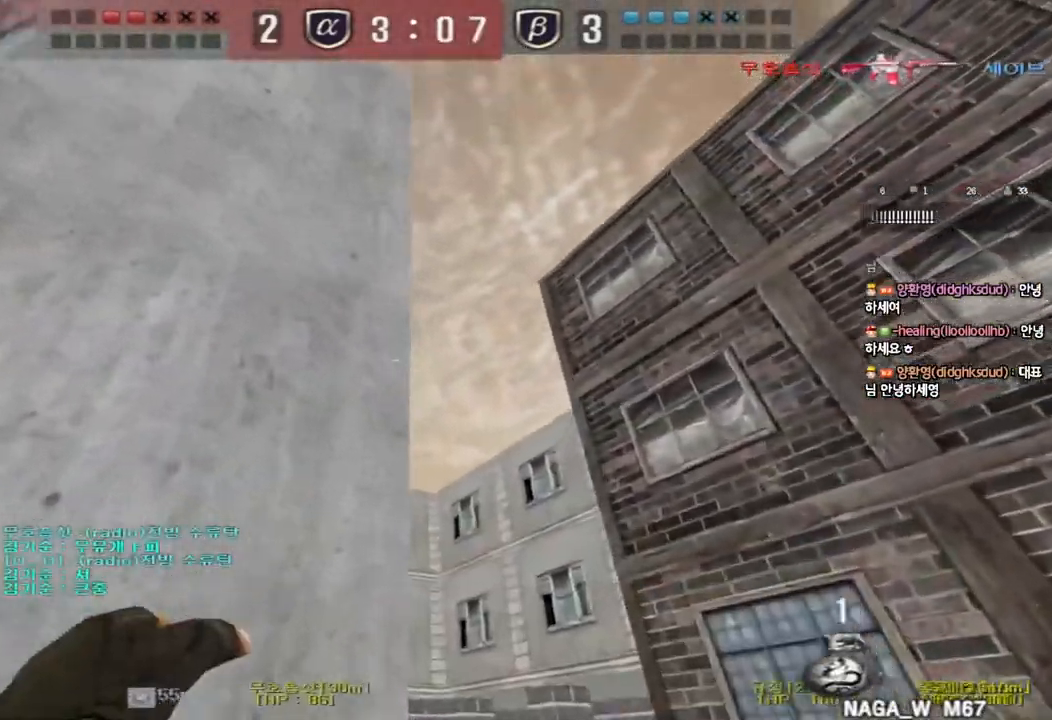
{"keys": ["d", "w"], "events": [[33, "space", "down"], [67, "w", "up"], [150, "s", "down"], [150, "space", "up"], [283, "d", "down"], [383, "s", "up"], [467, "w", "down"]]}